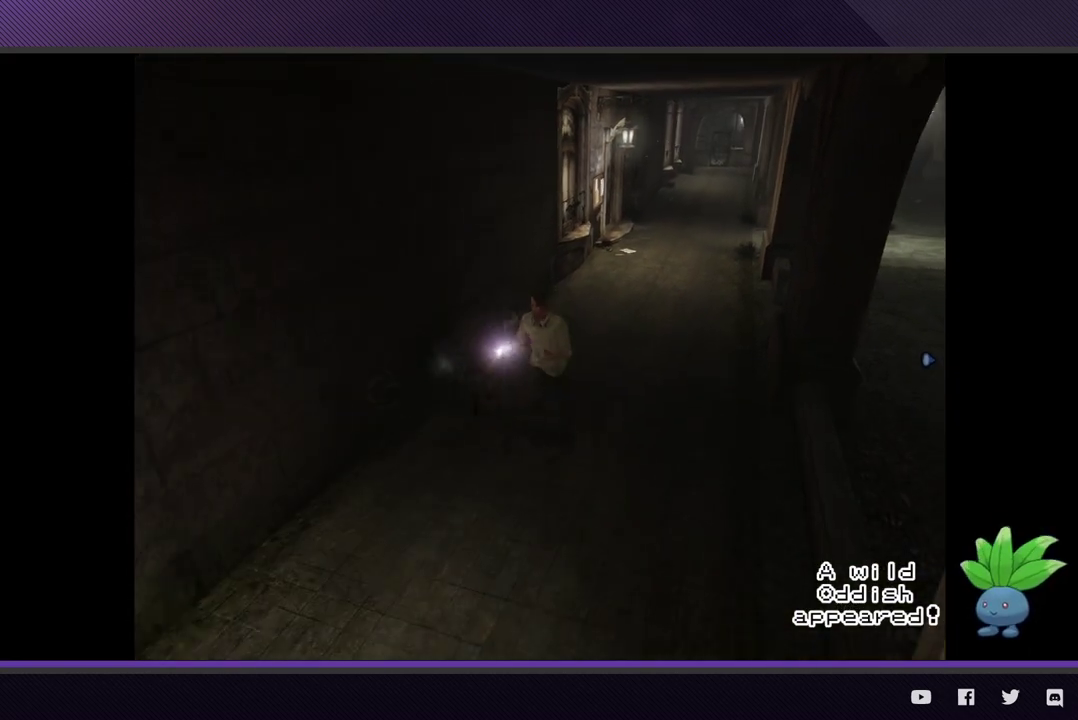
Gameplay with a controller (Xbox layout); each line is a JSON object with the inputs held at the frame after it. "events" lists button and stick changes between this image and that frame as [ms after this image, input, new state], when the widget could be followed in between.
{"buttons": [], "left_stick": "down-left", "right_stick": "center", "events": []}
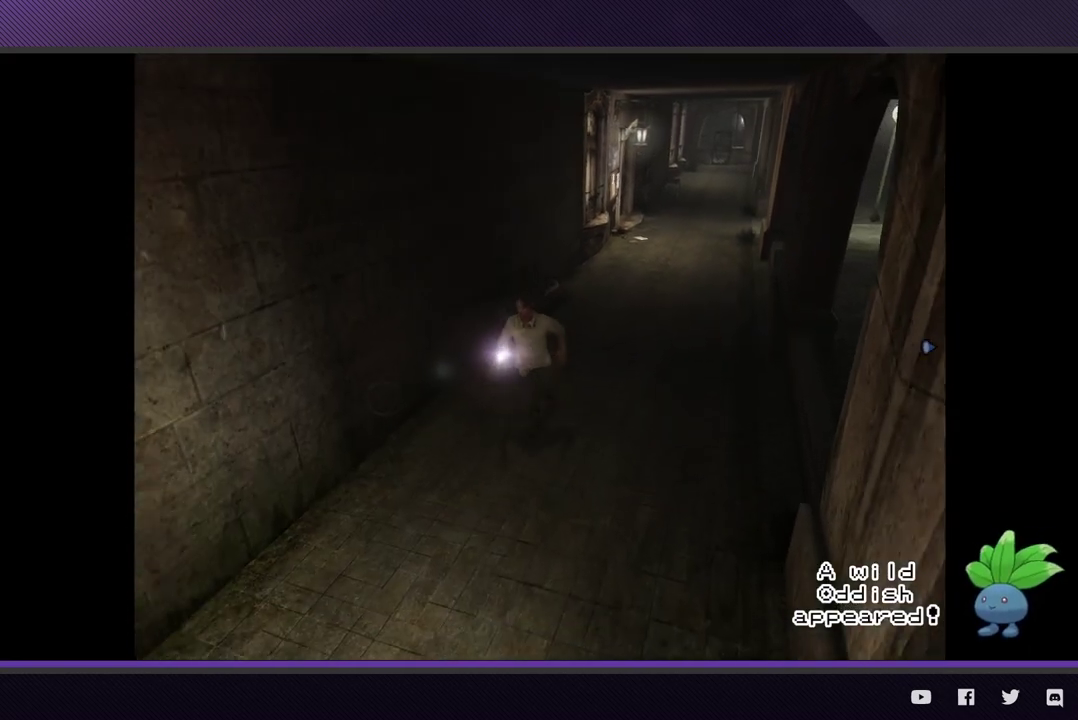
{"buttons": [], "left_stick": "down-left", "right_stick": "center", "events": []}
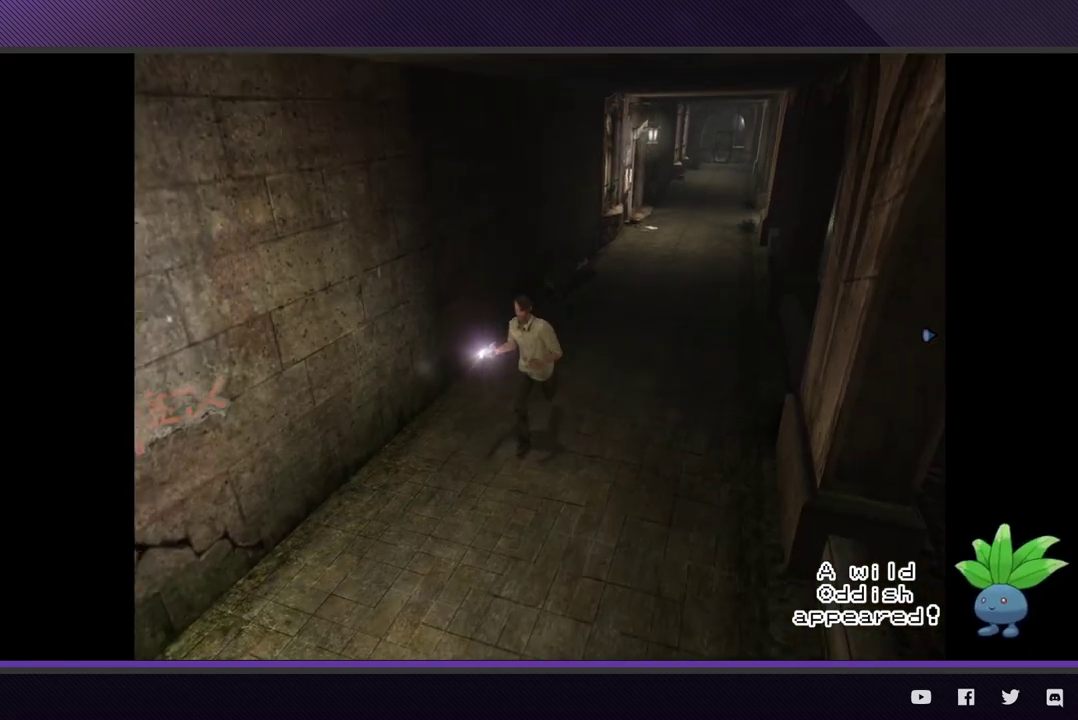
{"buttons": [], "left_stick": "down-left", "right_stick": "center", "events": []}
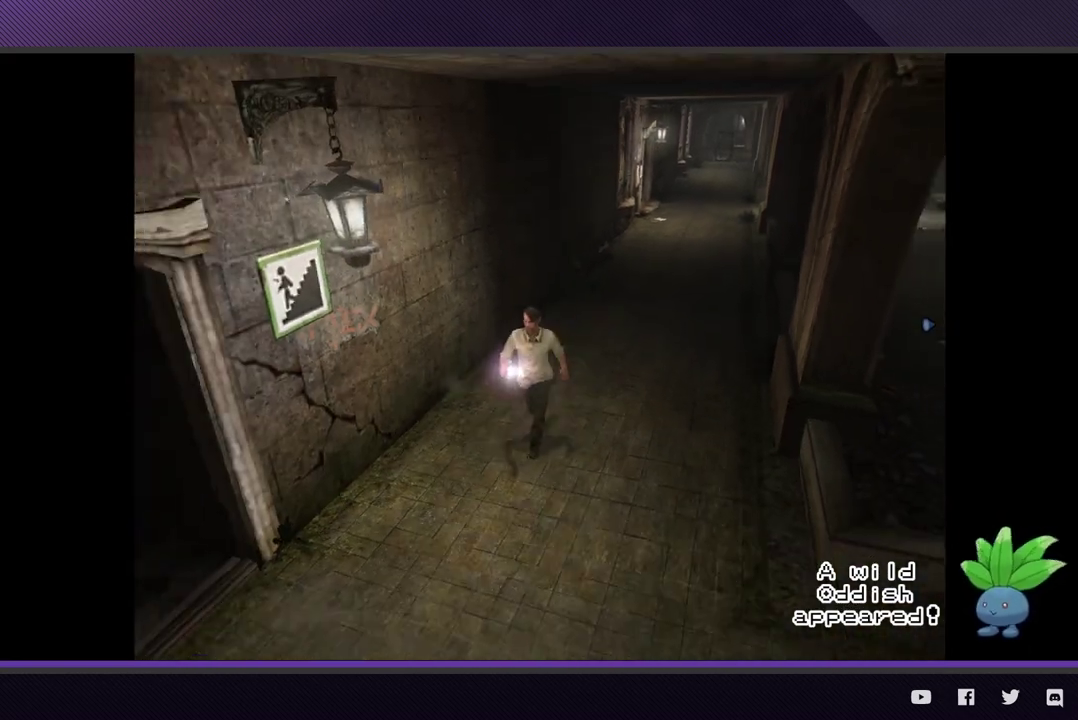
{"buttons": [], "left_stick": "down-left", "right_stick": "center", "events": []}
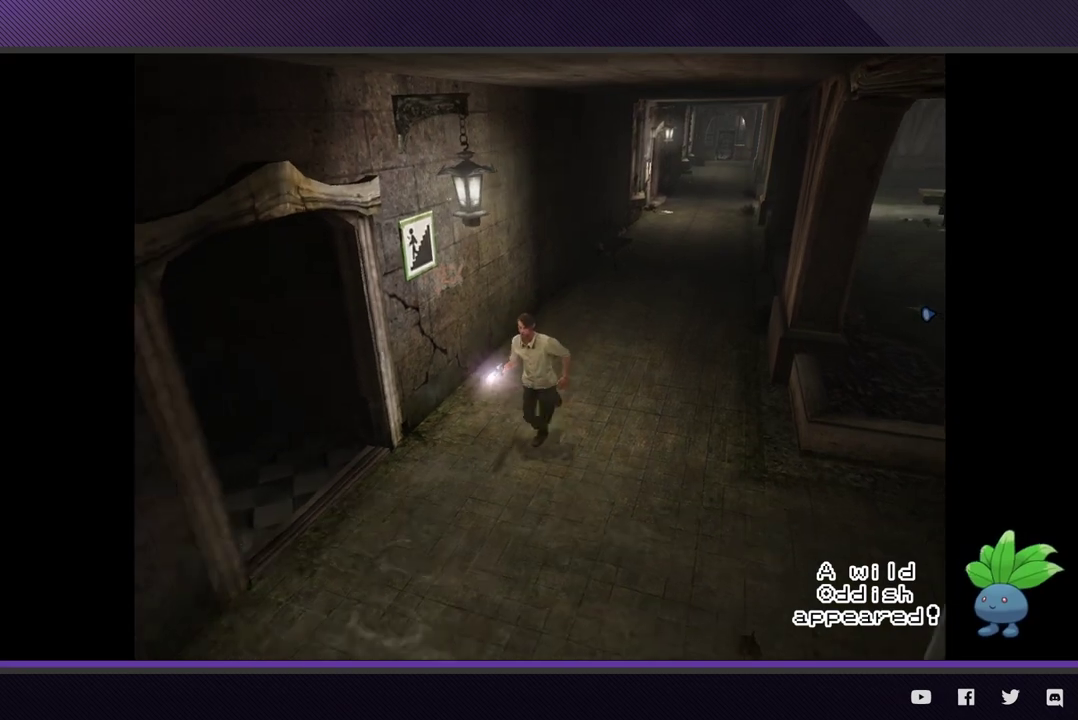
{"buttons": [], "left_stick": "down-left", "right_stick": "center", "events": []}
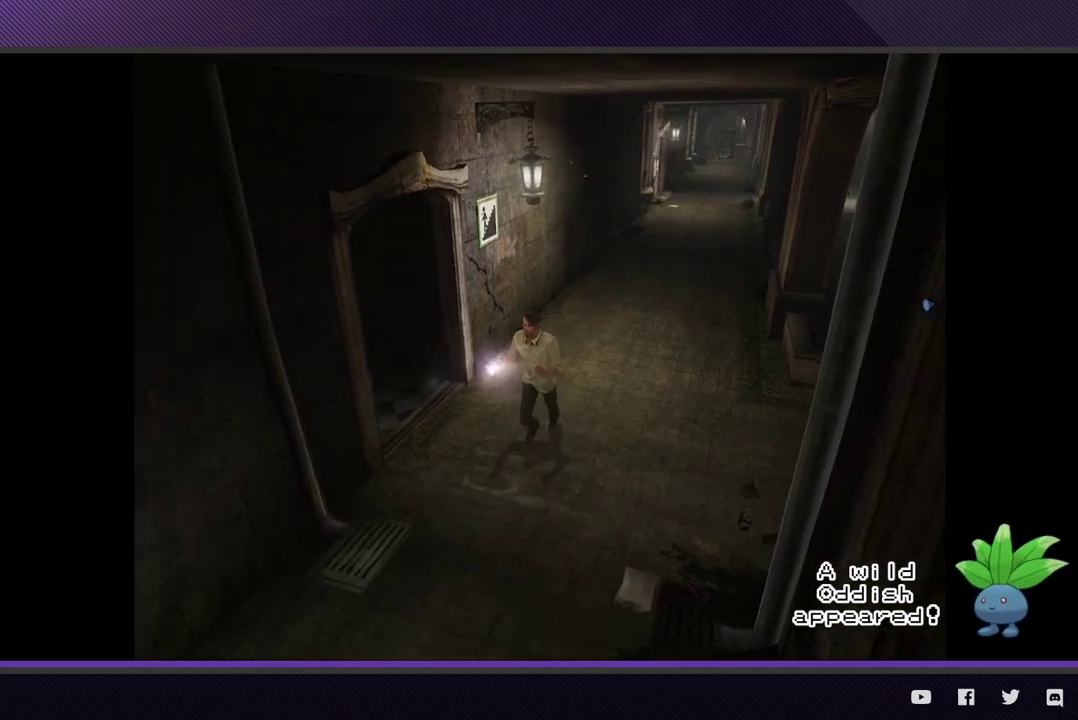
{"buttons": [], "left_stick": "down-left", "right_stick": "center", "events": []}
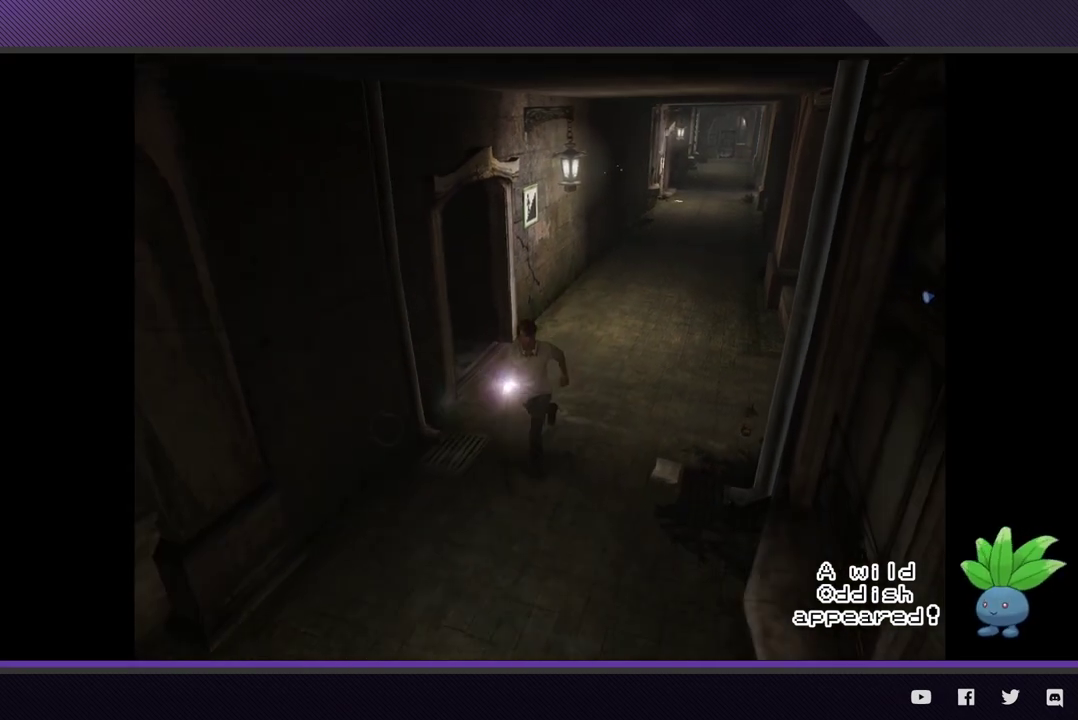
{"buttons": [], "left_stick": "down-left", "right_stick": "center", "events": []}
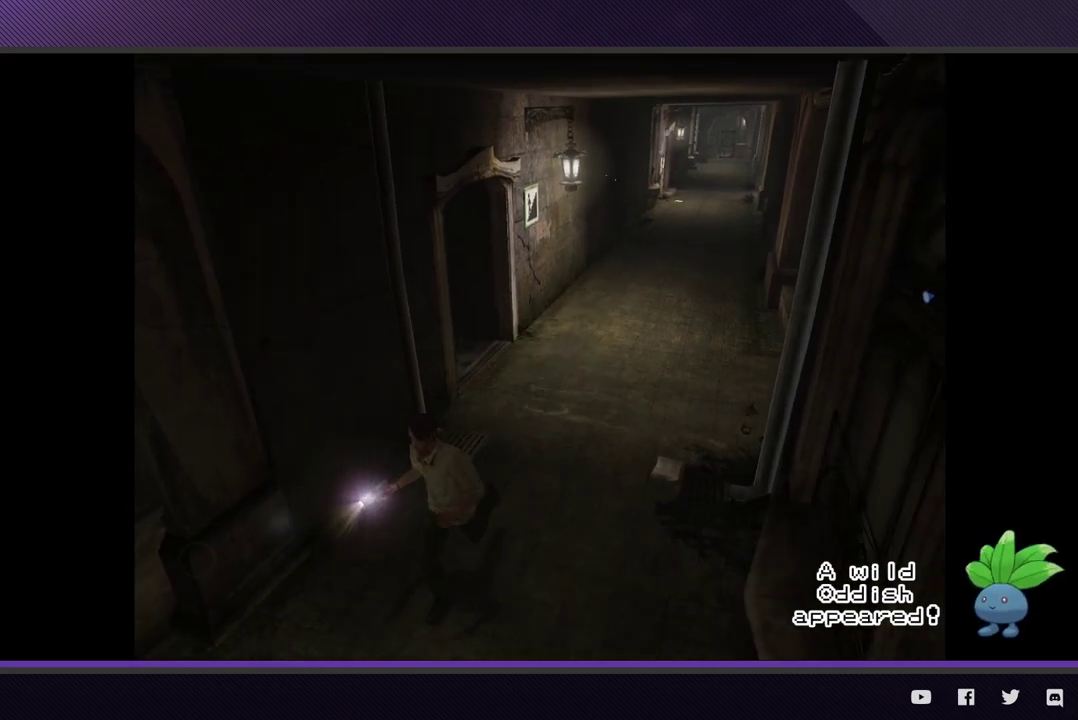
{"buttons": [], "left_stick": "down-left", "right_stick": "center", "events": []}
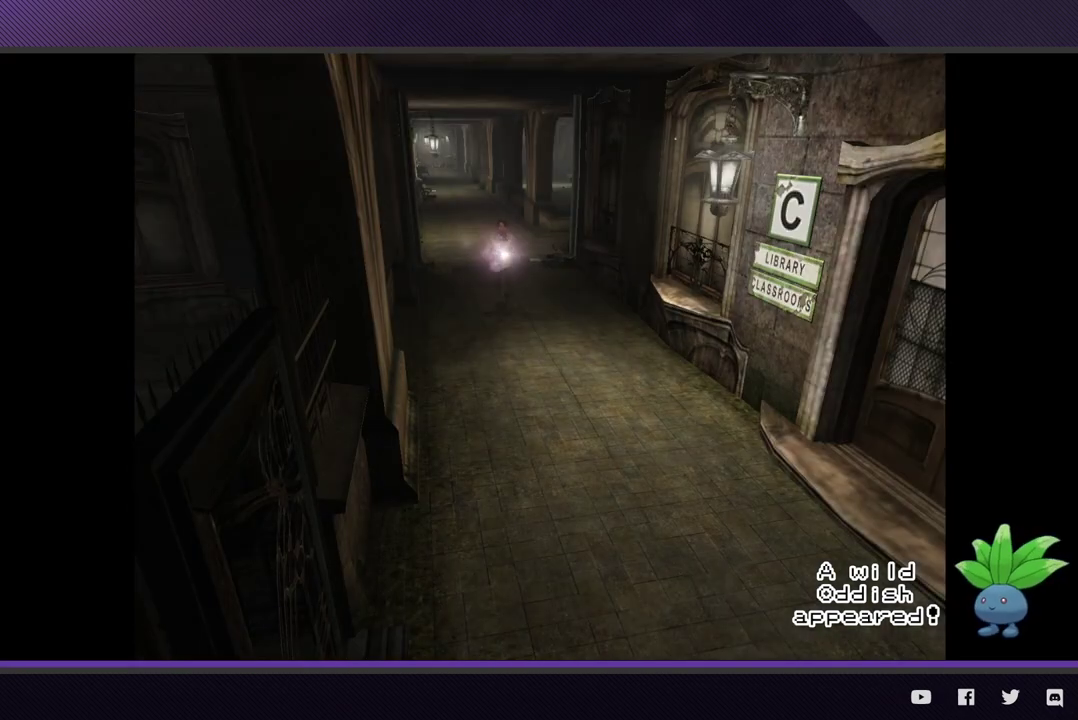
{"buttons": [], "left_stick": "down", "right_stick": "center", "events": [[167, "left_stick", "down"]]}
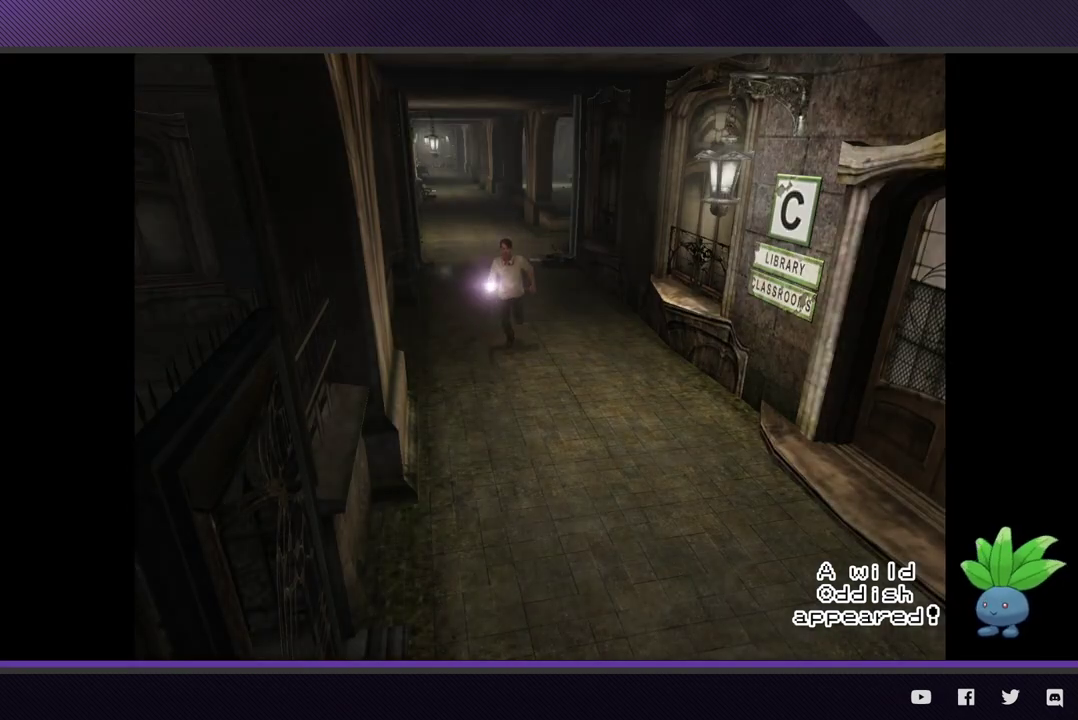
{"buttons": [], "left_stick": "down", "right_stick": "center", "events": []}
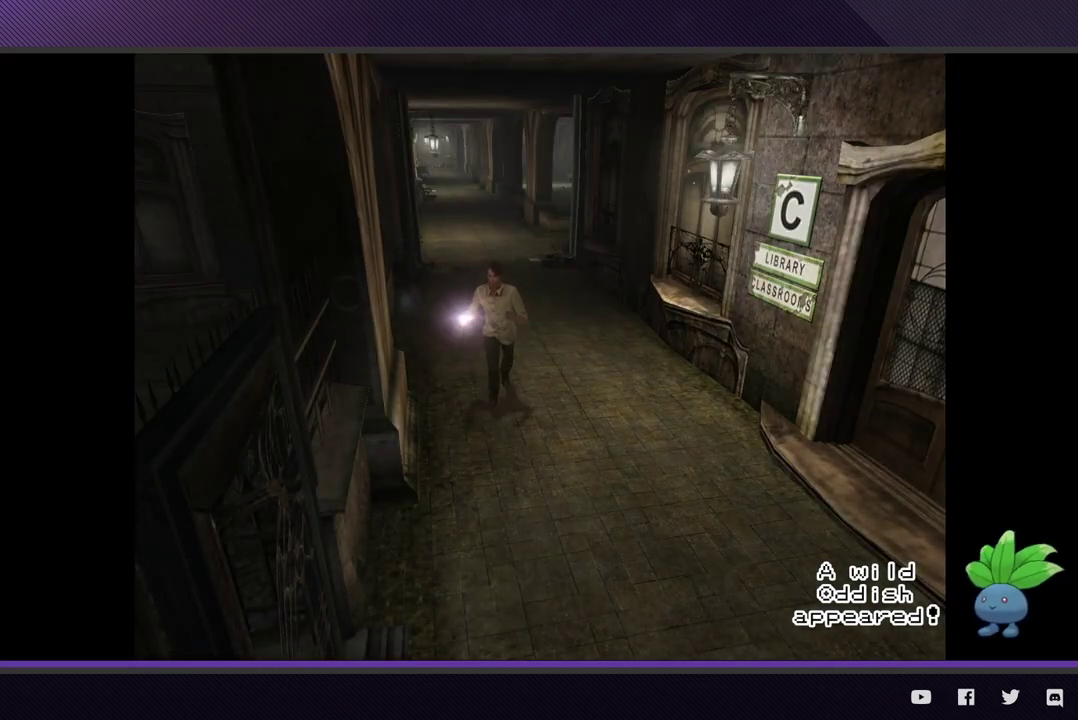
{"buttons": [], "left_stick": "down", "right_stick": "center", "events": []}
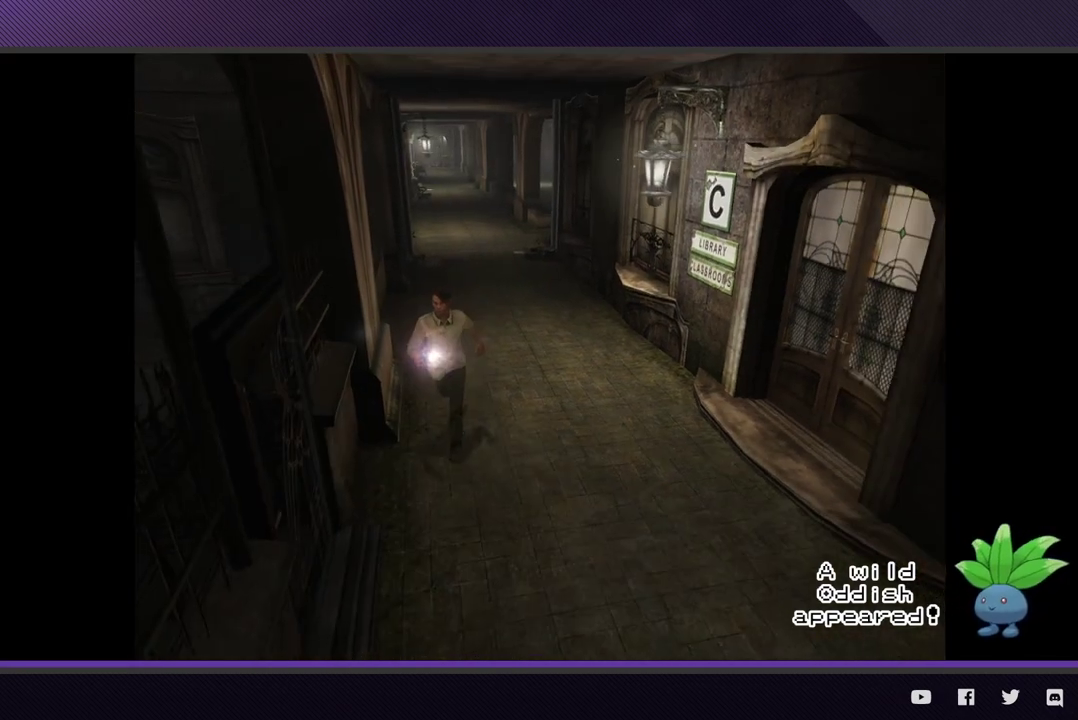
{"buttons": ["A"], "left_stick": "down-left", "right_stick": "center", "events": [[300, "A", "down"], [400, "A", "up"], [400, "left_stick", "down-left"], [450, "A", "down"]]}
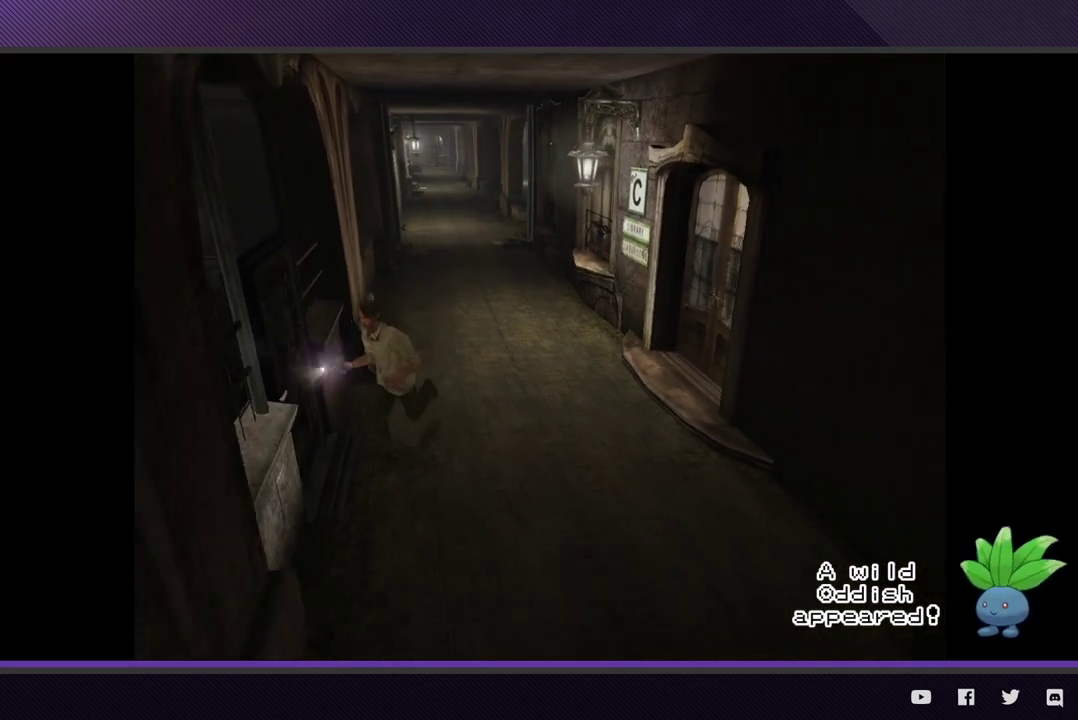
{"buttons": ["A"], "left_stick": "center", "right_stick": "center", "events": [[50, "A", "up"], [117, "A", "down"], [183, "left_stick", "left"], [233, "A", "up"], [300, "A", "down"], [400, "A", "up"], [483, "A", "down"], [483, "left_stick", "center"]]}
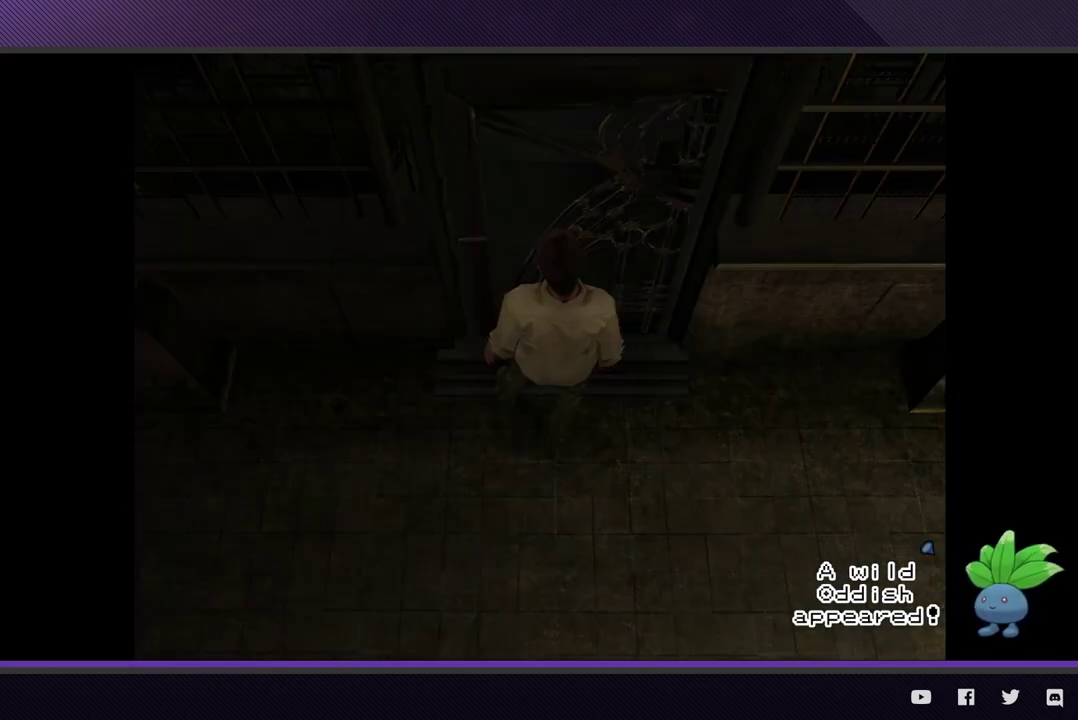
{"buttons": [], "left_stick": "center", "right_stick": "center", "events": [[100, "A", "up"]]}
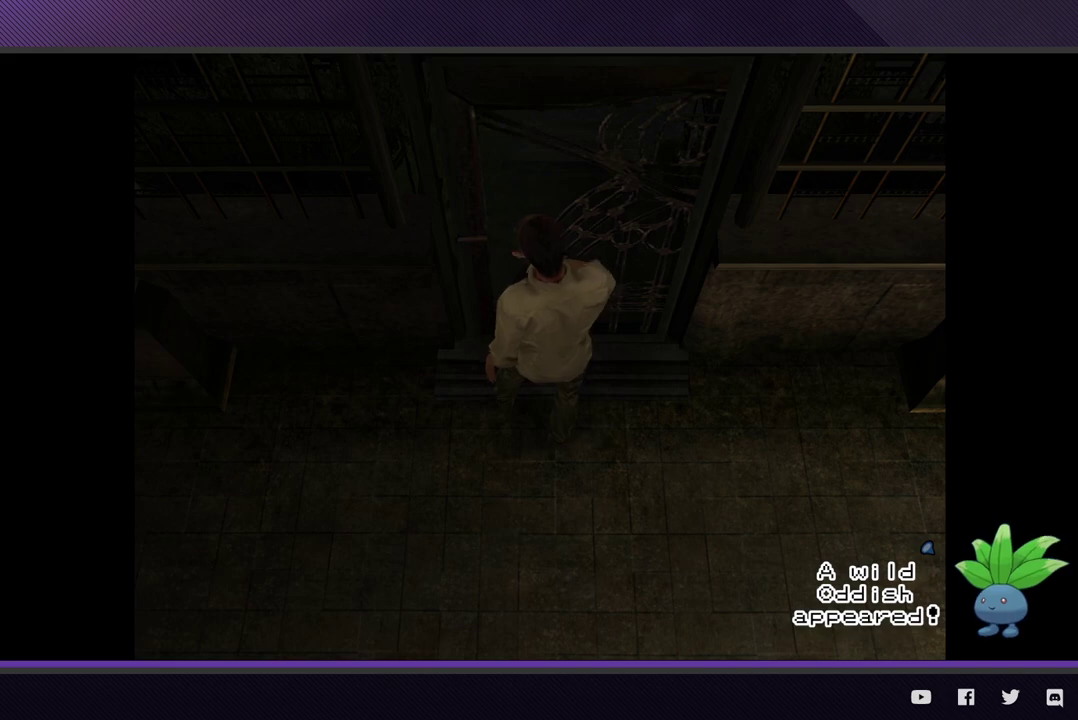
{"buttons": [], "left_stick": "center", "right_stick": "center", "events": []}
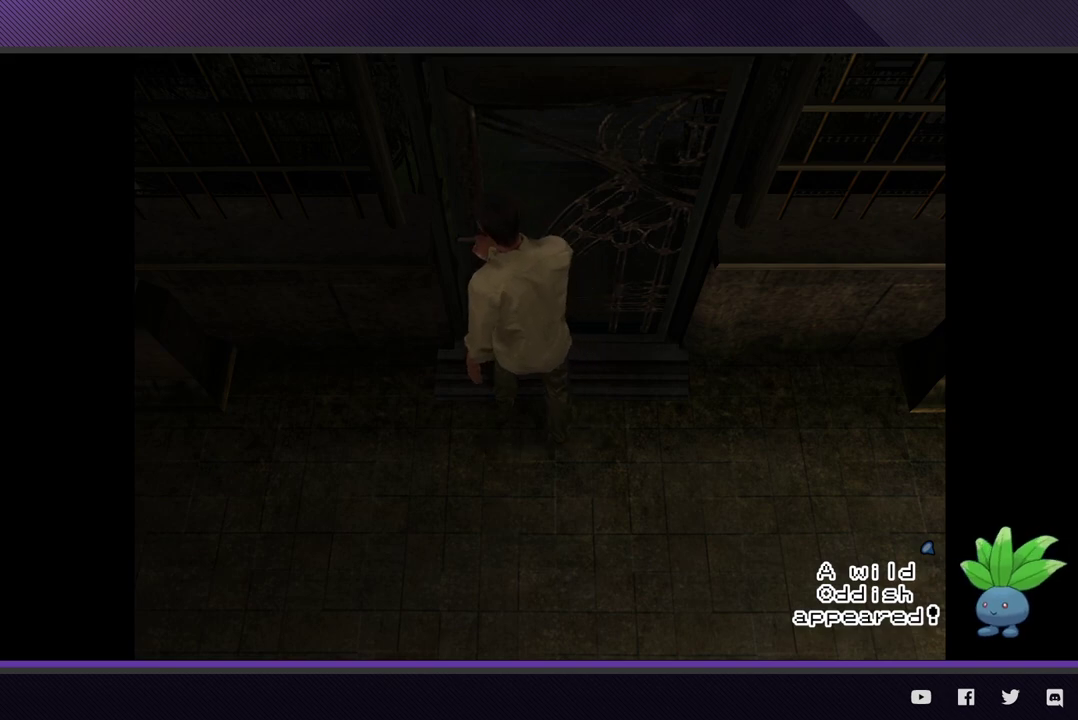
{"buttons": [], "left_stick": "center", "right_stick": "center", "events": []}
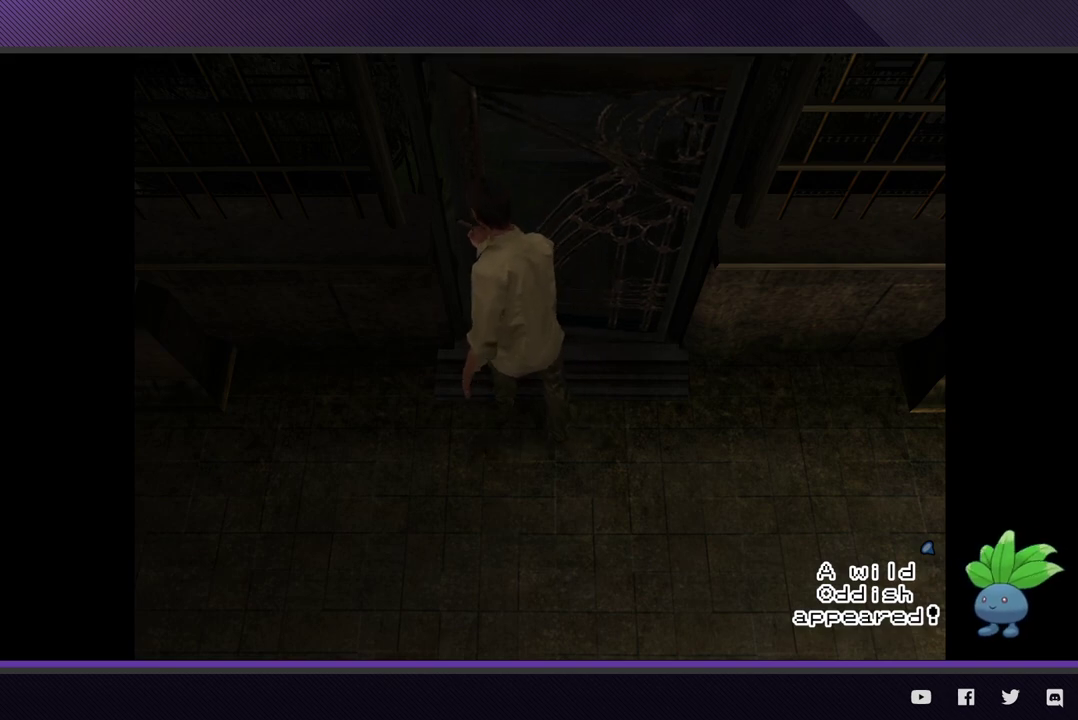
{"buttons": [], "left_stick": "center", "right_stick": "center", "events": []}
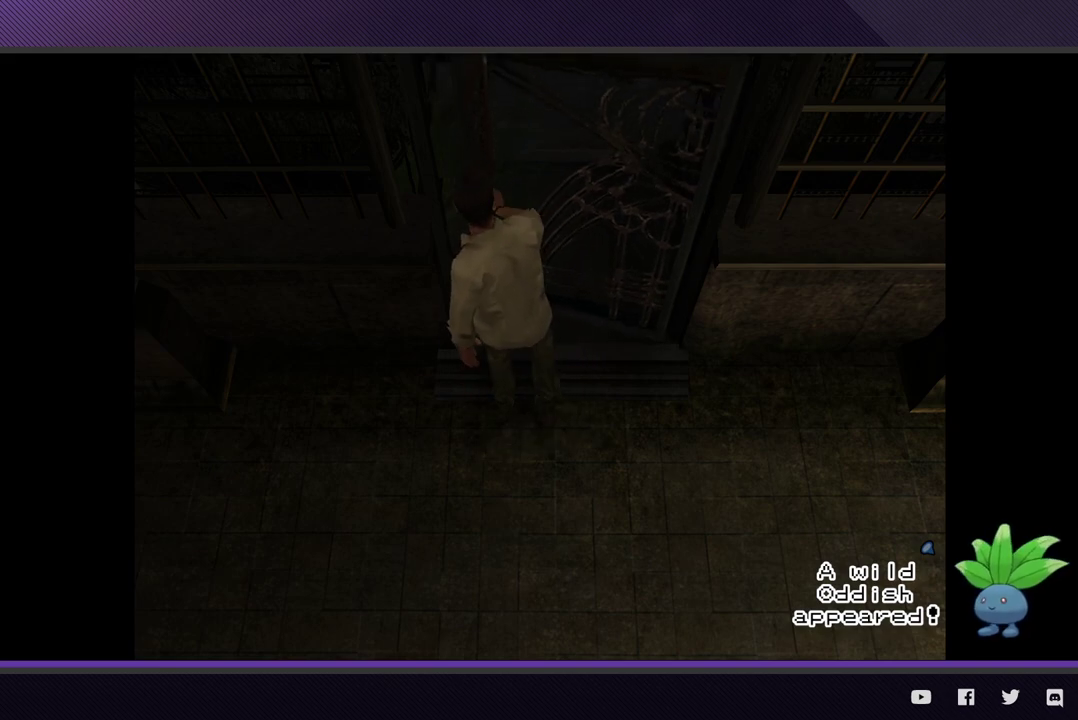
{"buttons": [], "left_stick": "center", "right_stick": "center", "events": []}
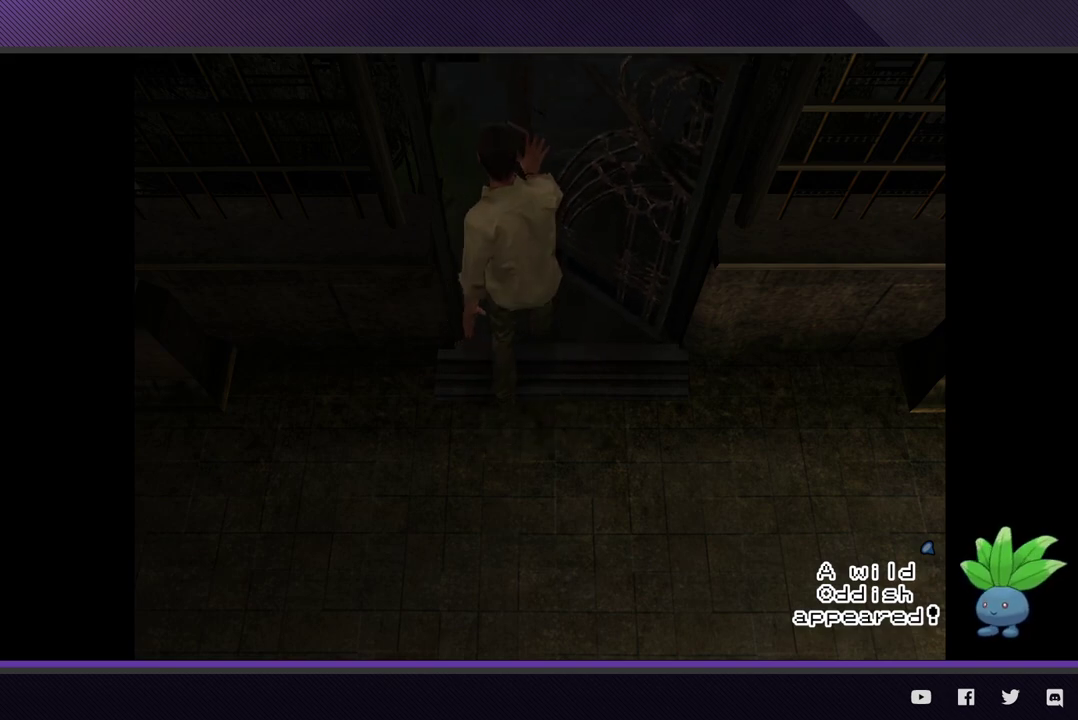
{"buttons": [], "left_stick": "center", "right_stick": "center", "events": []}
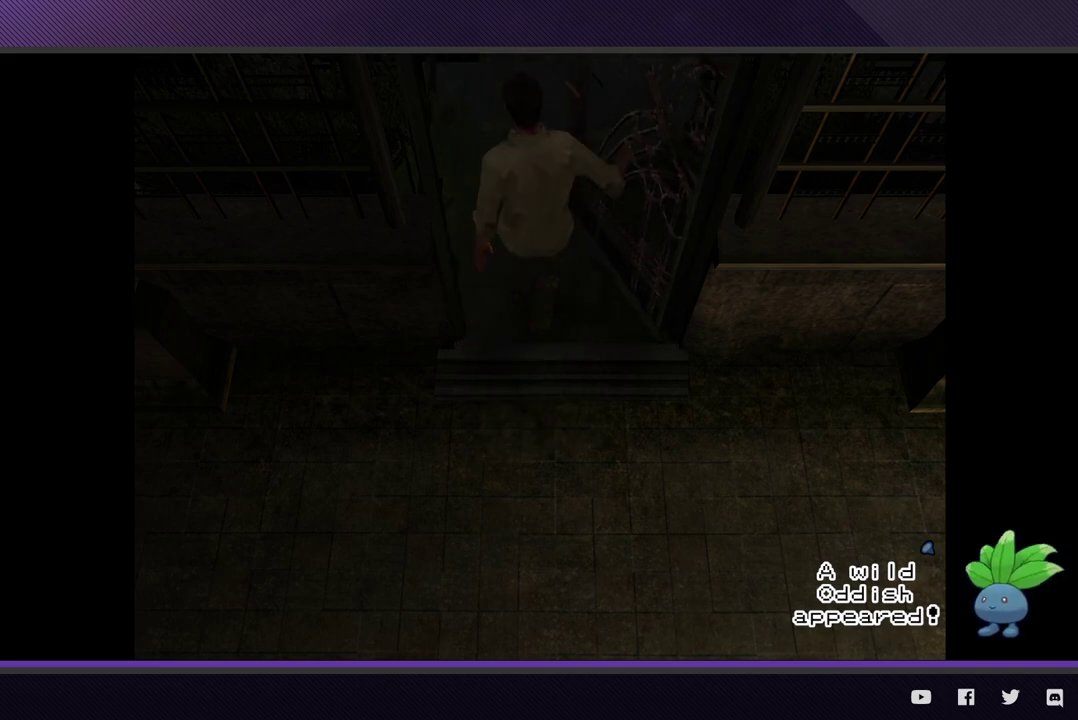
{"buttons": [], "left_stick": "center", "right_stick": "center", "events": []}
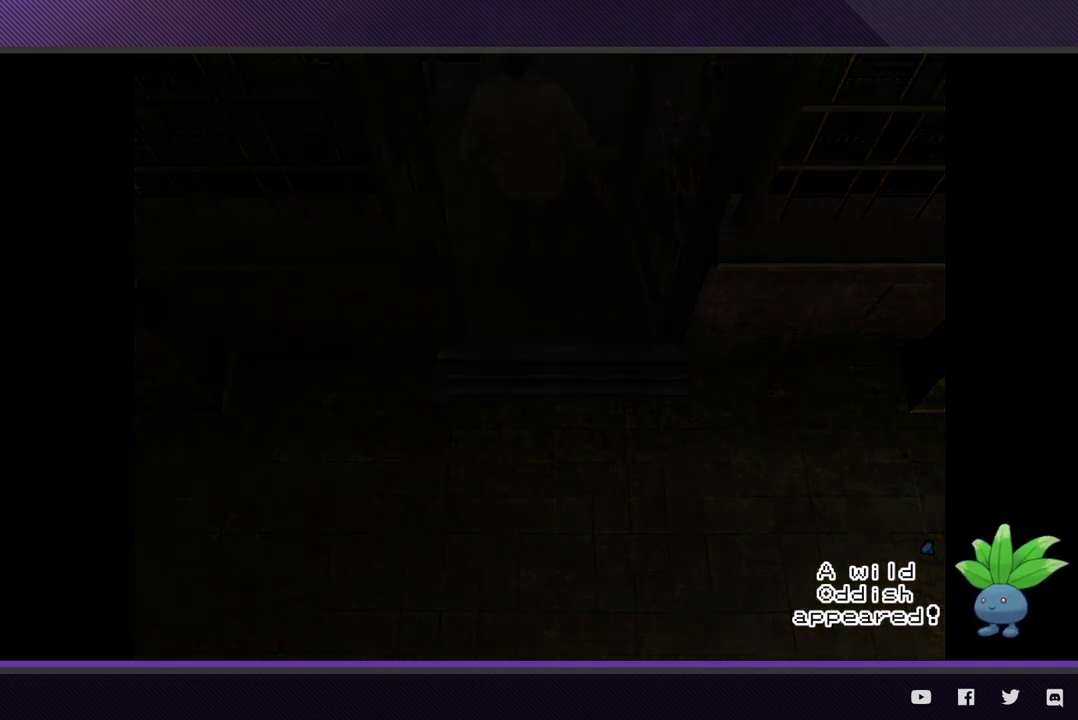
{"buttons": [], "left_stick": "center", "right_stick": "center", "events": []}
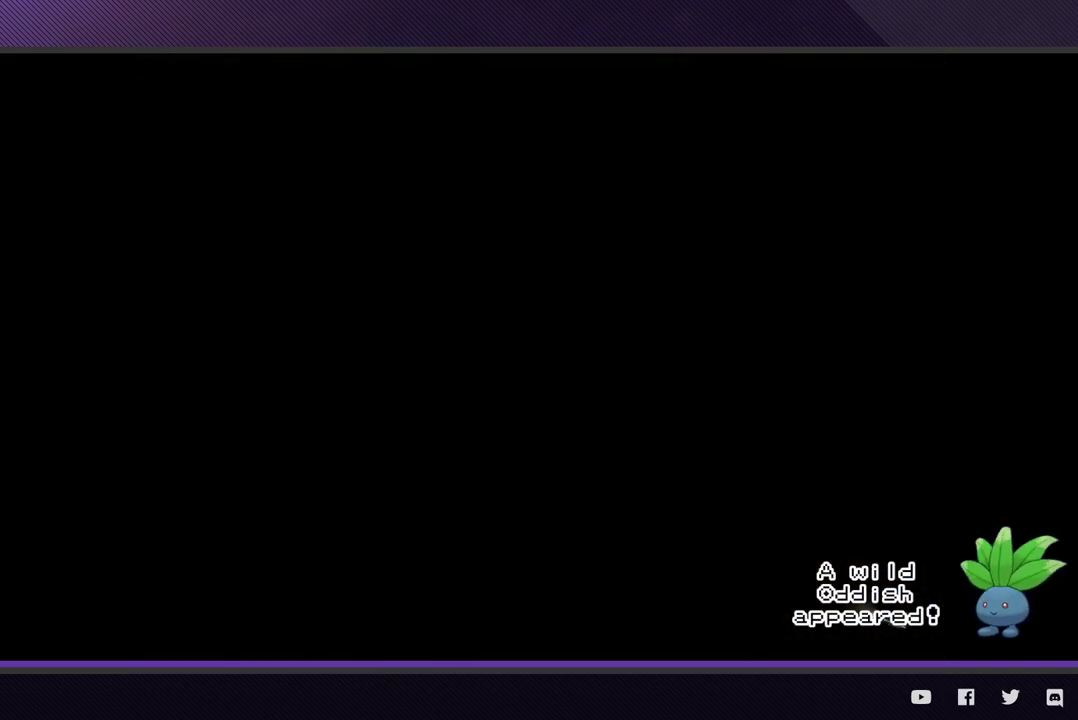
{"buttons": [], "left_stick": "center", "right_stick": "center", "events": []}
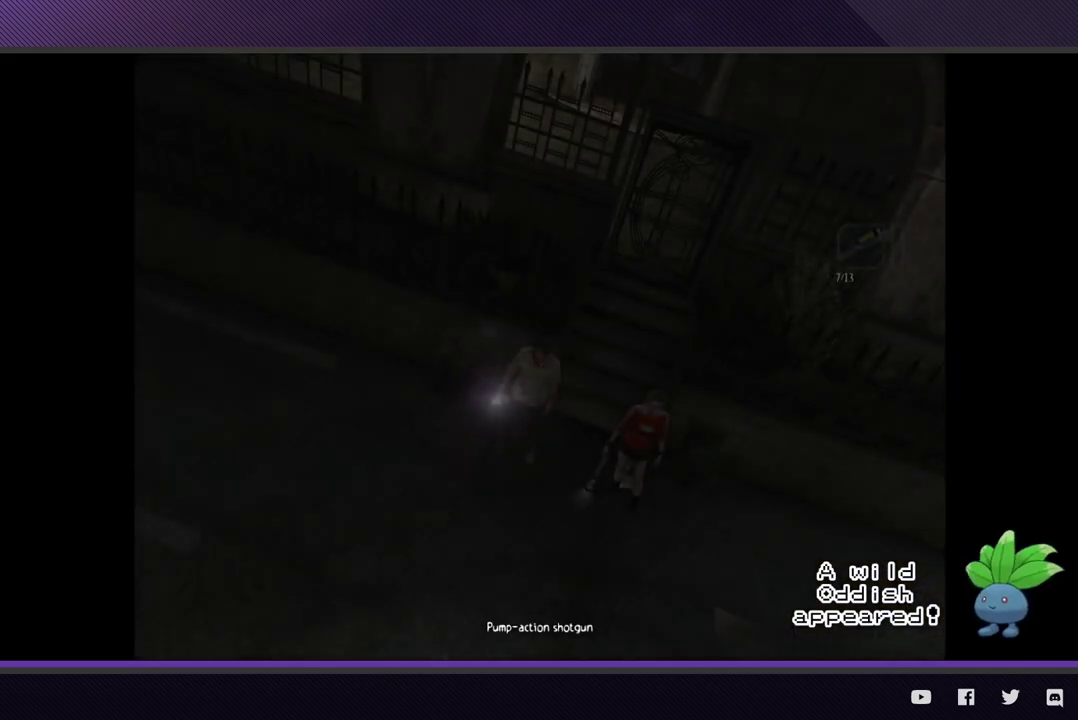
{"buttons": [], "left_stick": "down-right", "right_stick": "center", "events": [[250, "left_stick", "down-right"]]}
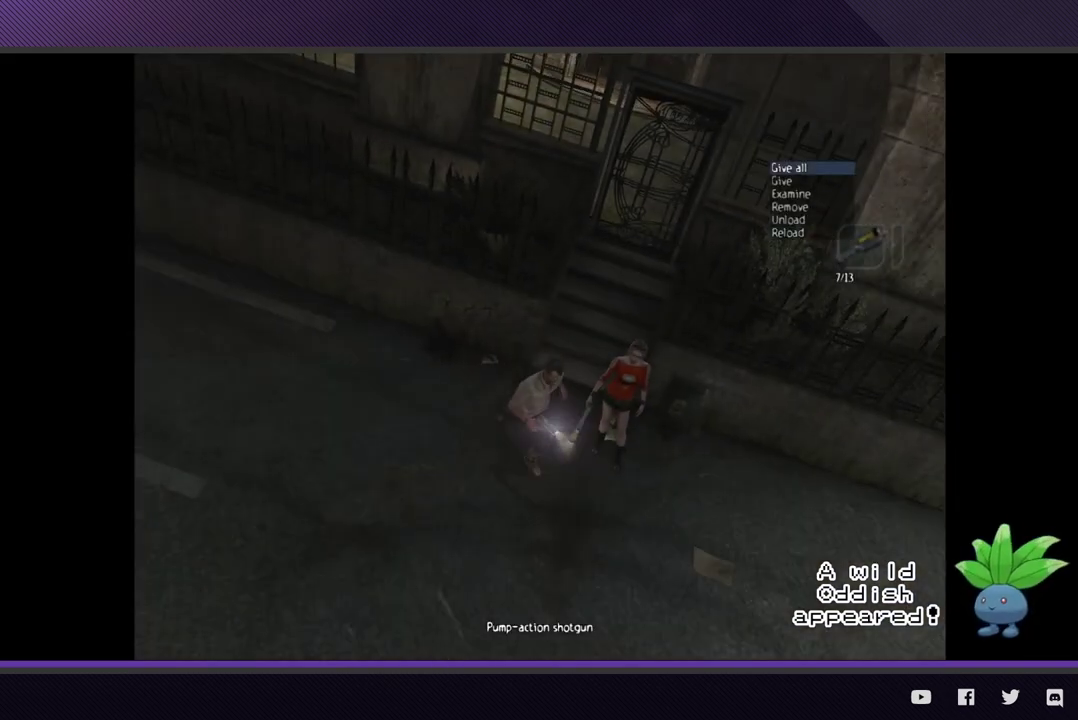
{"buttons": [], "left_stick": "down-right", "right_stick": "center", "events": []}
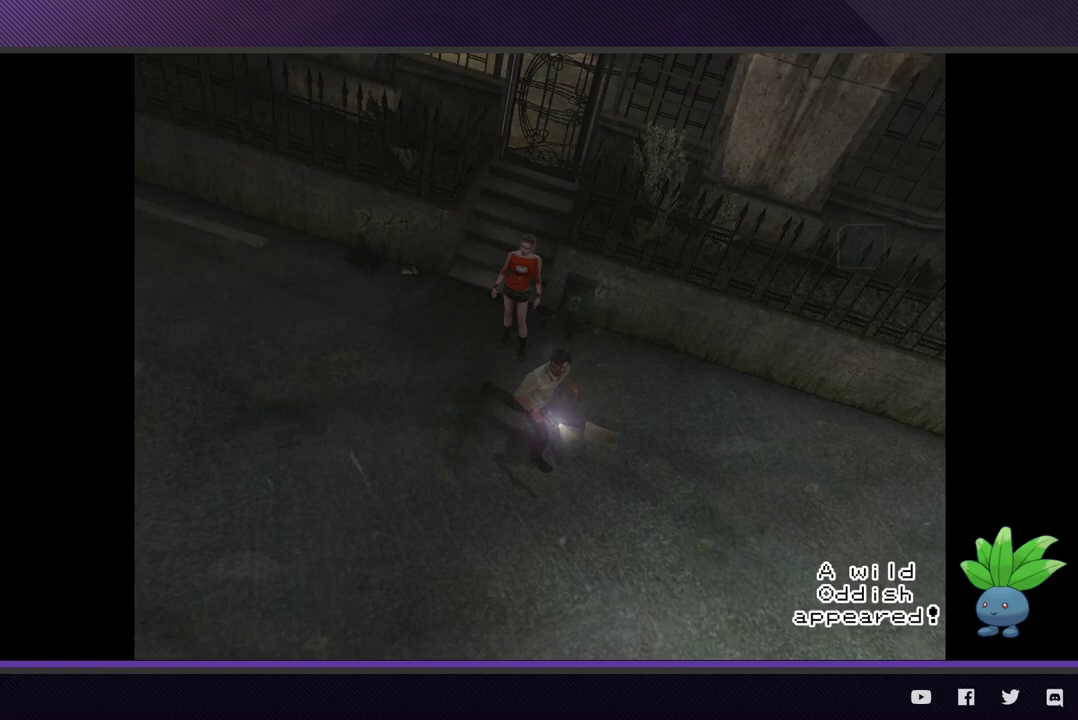
{"buttons": [], "left_stick": "down-right", "right_stick": "center", "events": []}
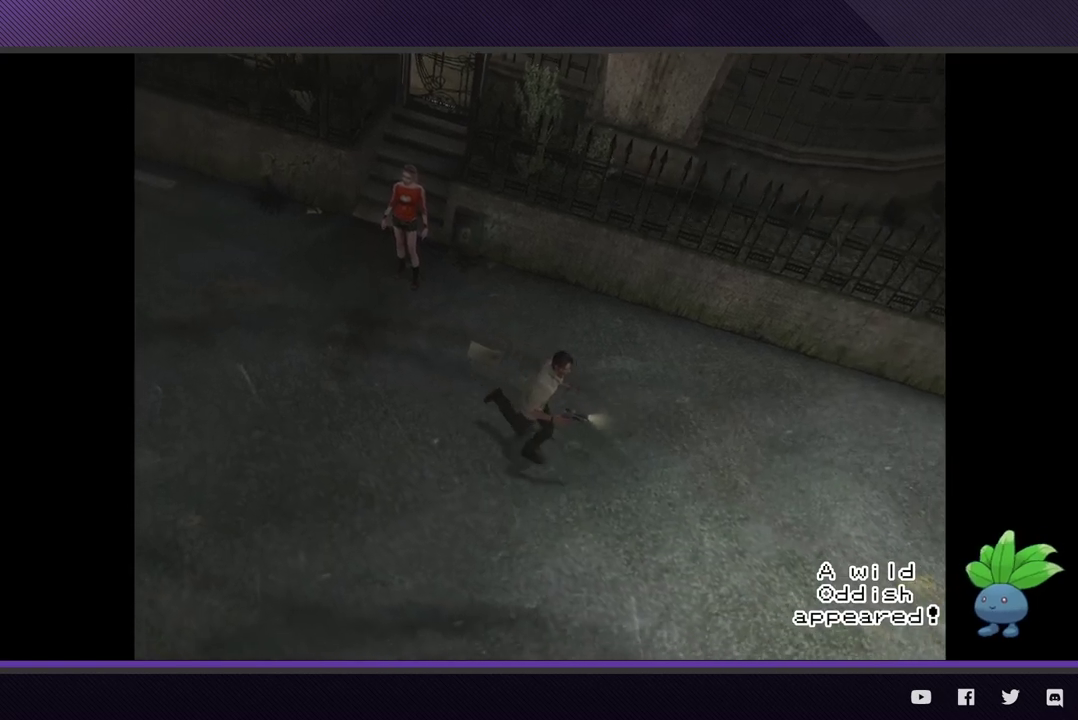
{"buttons": [], "left_stick": "down-right", "right_stick": "center", "events": []}
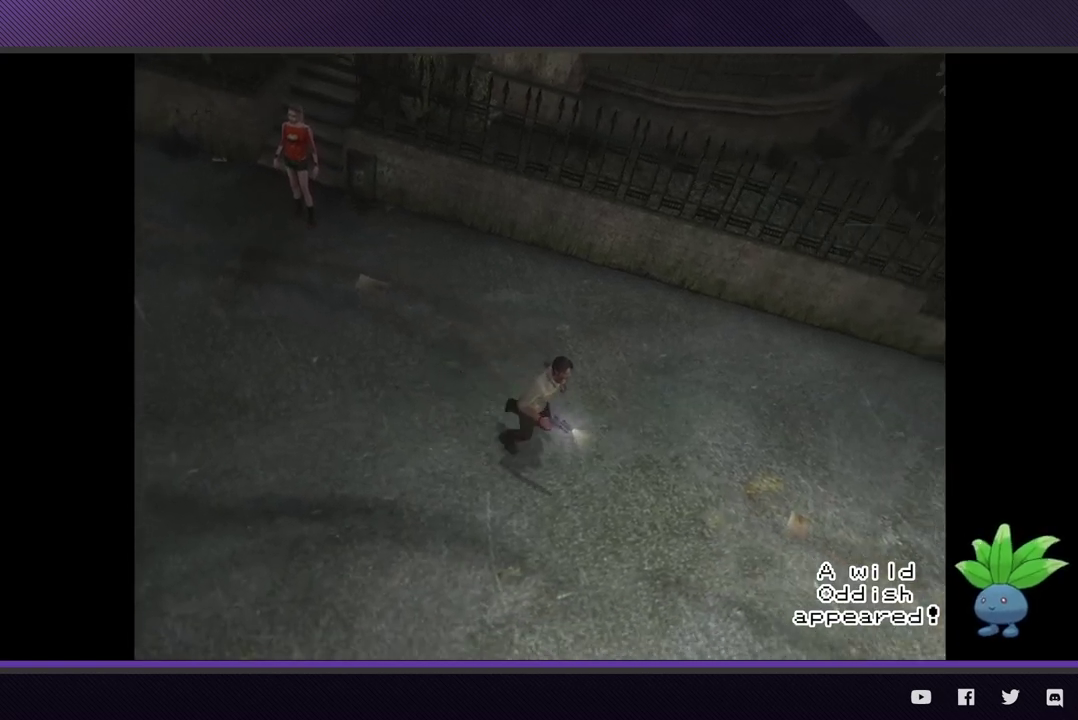
{"buttons": [], "left_stick": "down-right", "right_stick": "center", "events": []}
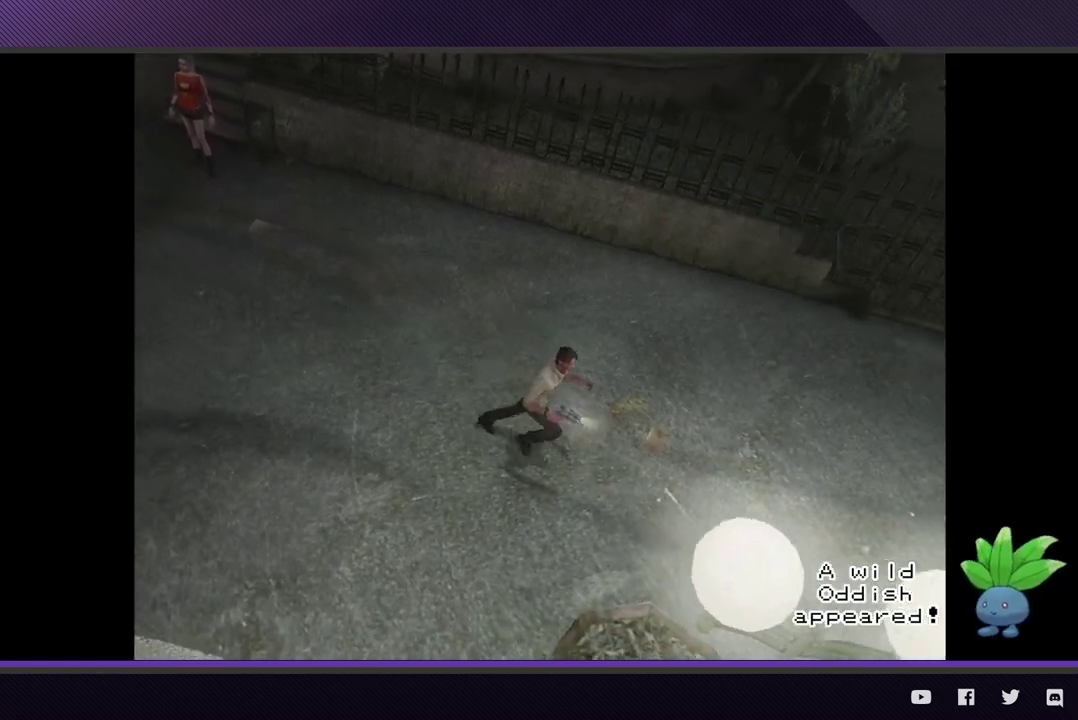
{"buttons": [], "left_stick": "down-right", "right_stick": "center", "events": []}
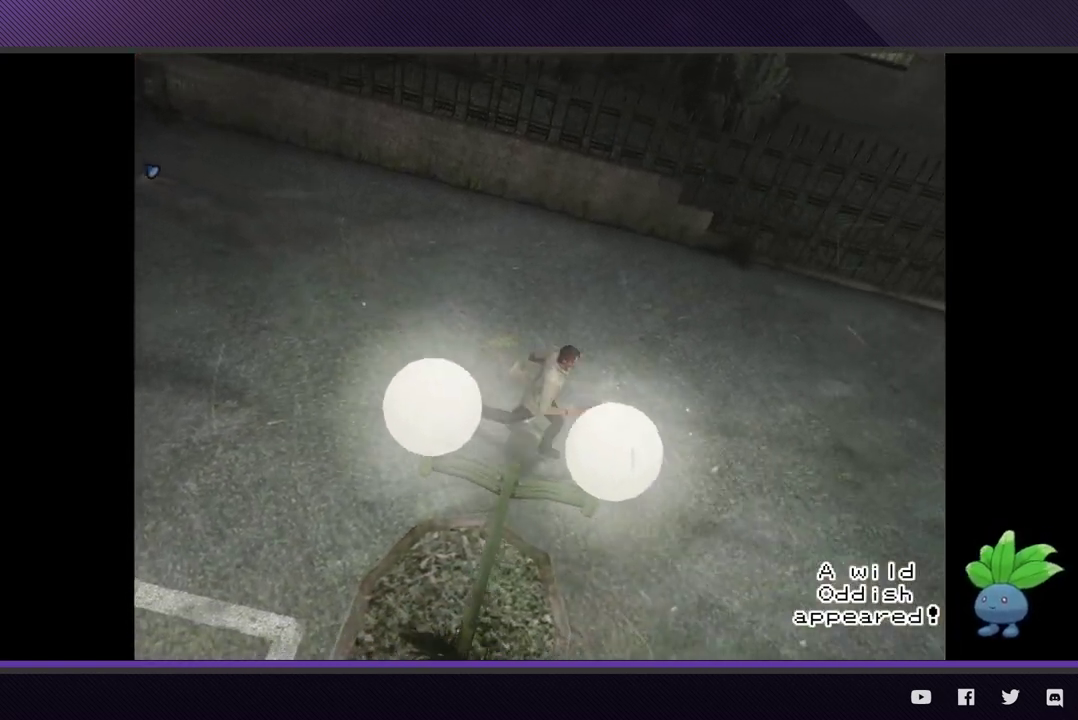
{"buttons": [], "left_stick": "down-right", "right_stick": "center", "events": []}
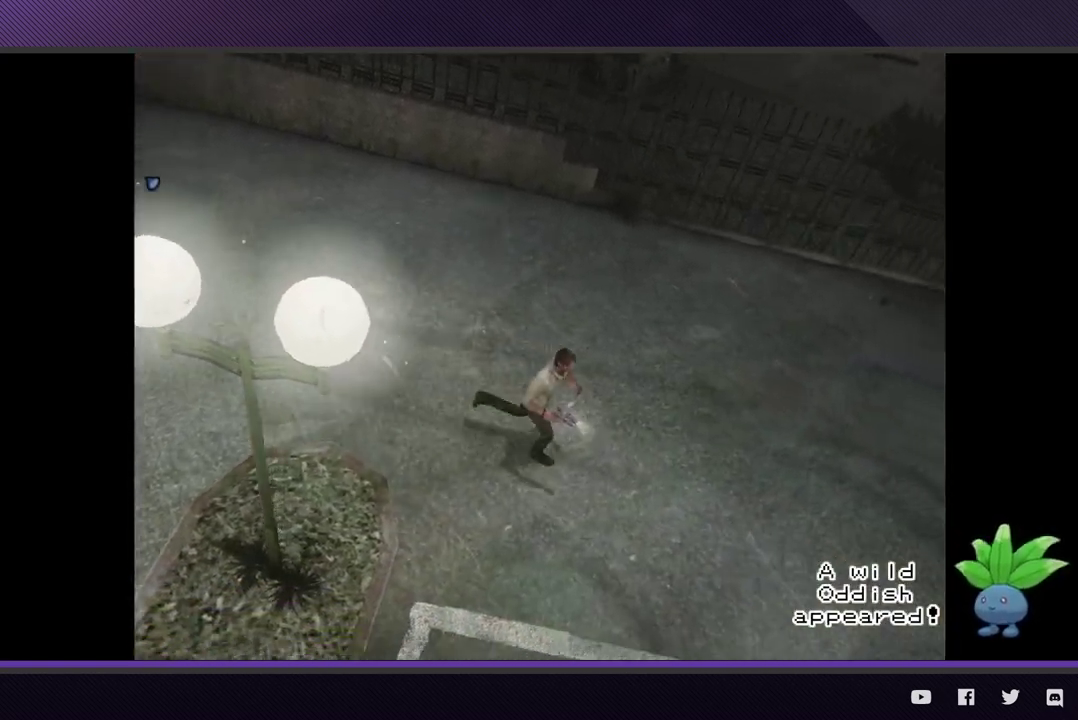
{"buttons": [], "left_stick": "down-right", "right_stick": "center", "events": []}
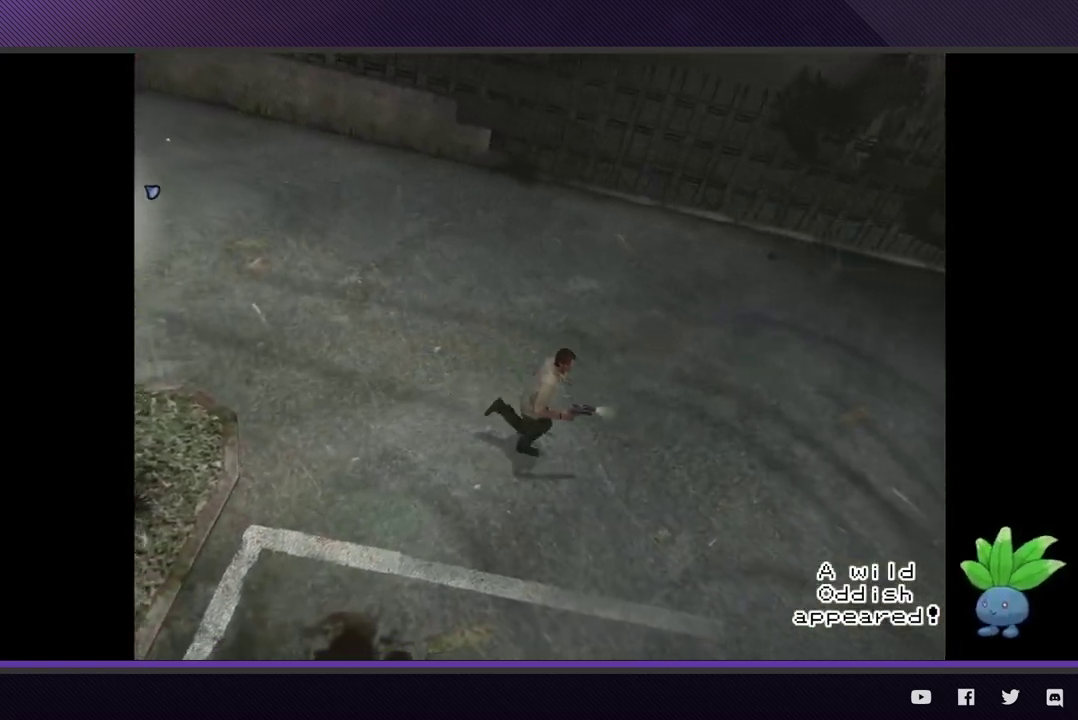
{"buttons": [], "left_stick": "down-right", "right_stick": "center", "events": []}